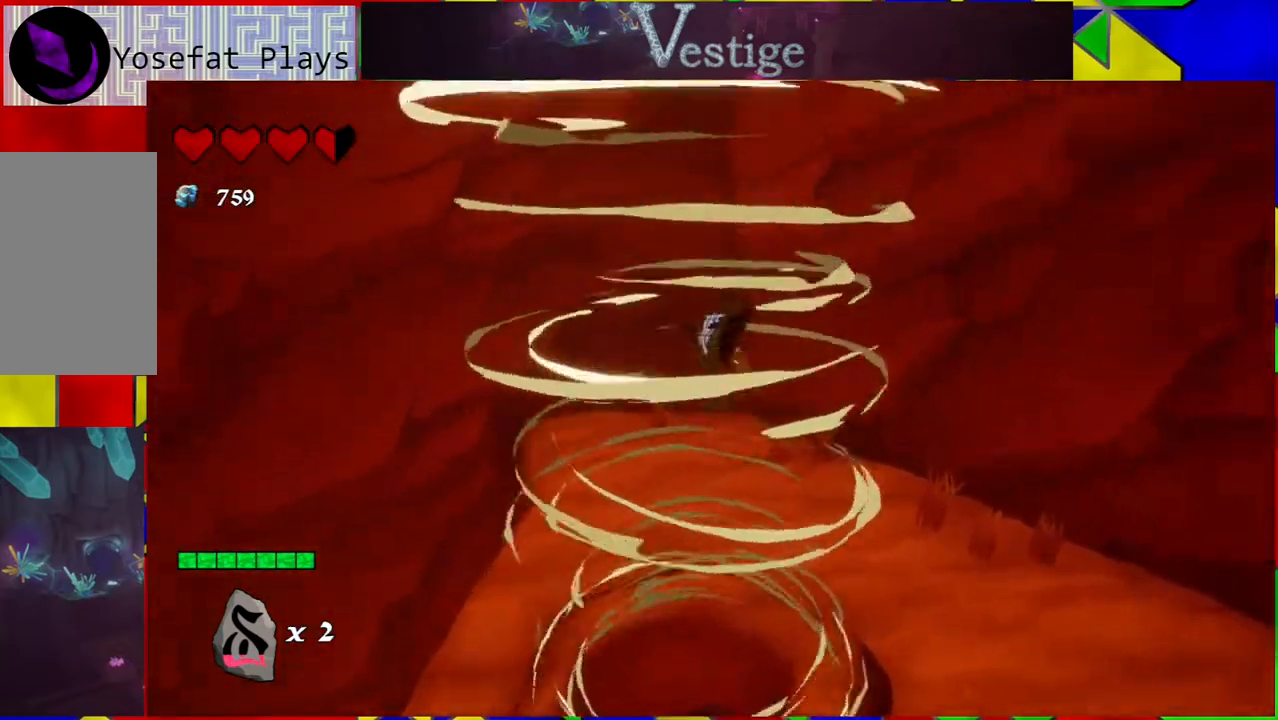
Gameplay with a controller (Nintendo layout); each line is a JSON object with the inputs held at the frame after it. "events" lists button and stick changes between this image and that frame as [ms after this image, input, new state], when the widget could be followed in between.
{"buttons": [], "left_stick": "center", "right_stick": "right", "events": [[33, "left_stick", "down"], [300, "left_stick", "center"], [500, "right_stick", "right"]]}
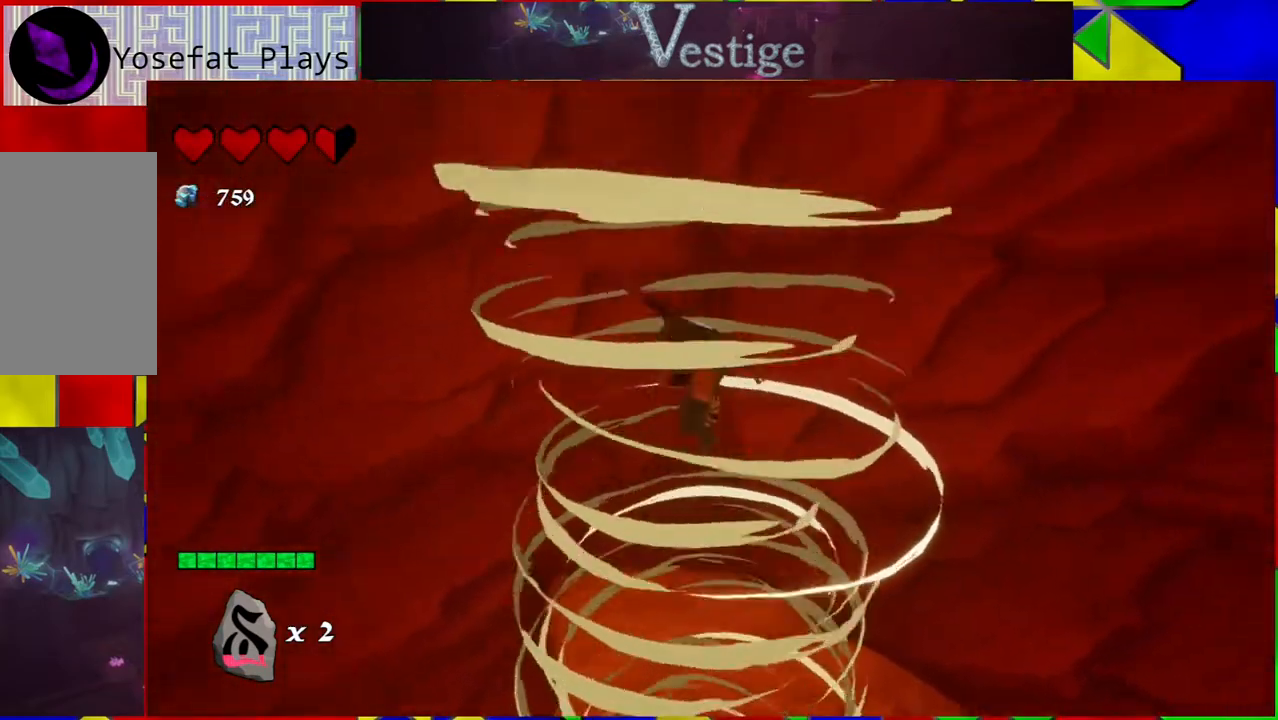
{"buttons": [], "left_stick": "right", "right_stick": "right", "events": [[400, "left_stick", "right"]]}
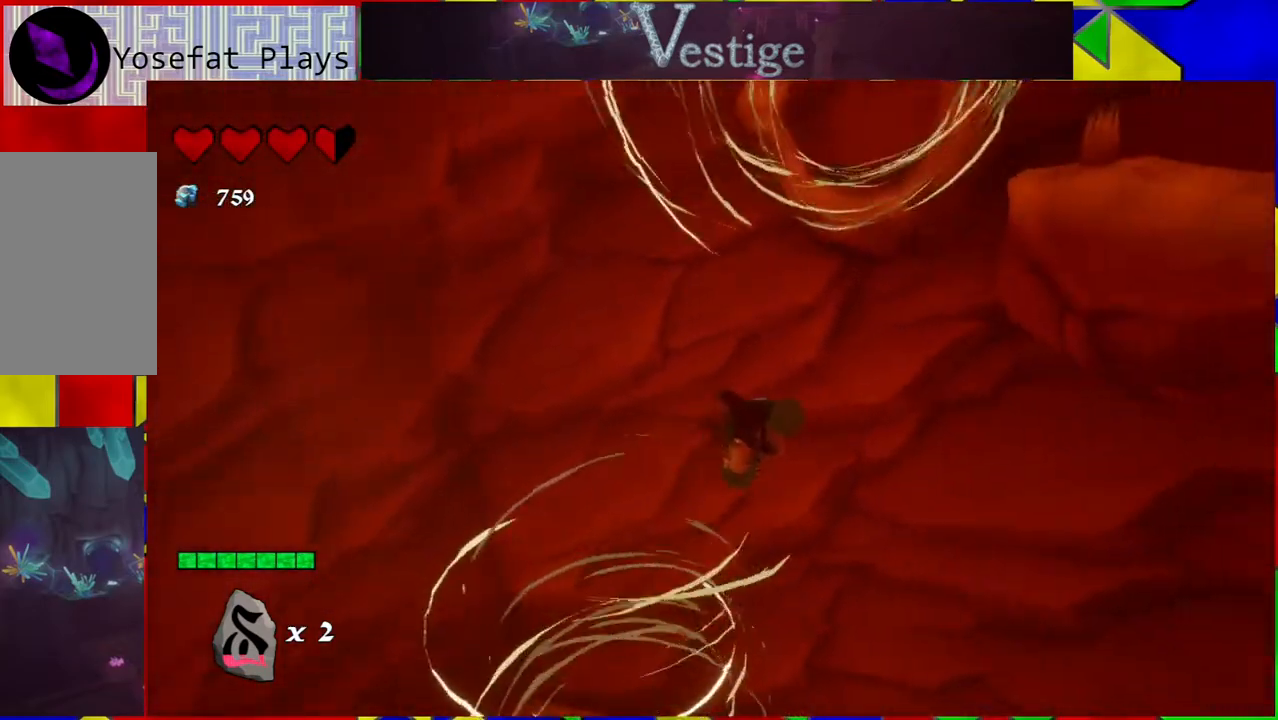
{"buttons": [], "left_stick": "up-right", "right_stick": "center", "events": [[17, "left_stick", "up"], [17, "right_stick", "center"], [83, "B", "down"], [167, "left_stick", "up-right"], [483, "B", "up"]]}
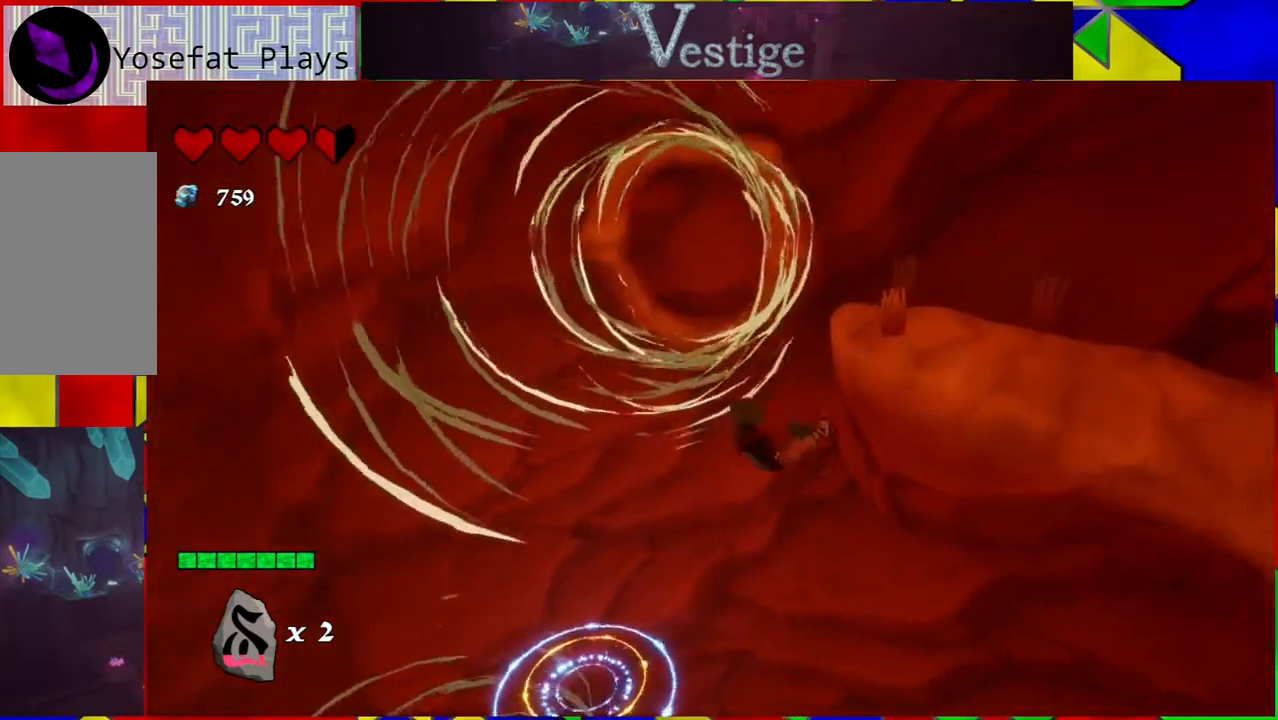
{"buttons": [], "left_stick": "up-right", "right_stick": "center", "events": [[83, "R2", "down"], [250, "R2", "up"]]}
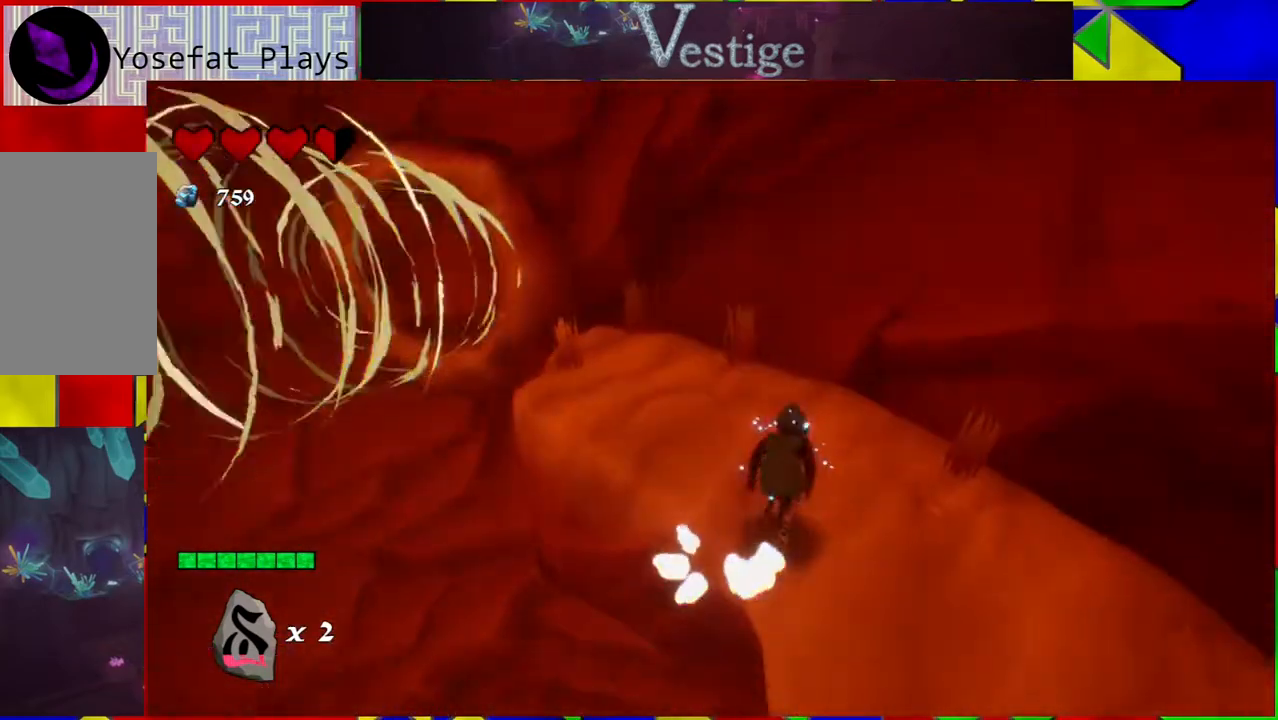
{"buttons": [], "left_stick": "left", "right_stick": "left", "events": [[17, "right_stick", "right"], [117, "left_stick", "up"], [167, "right_stick", "center"], [283, "right_stick", "left"], [400, "left_stick", "left"]]}
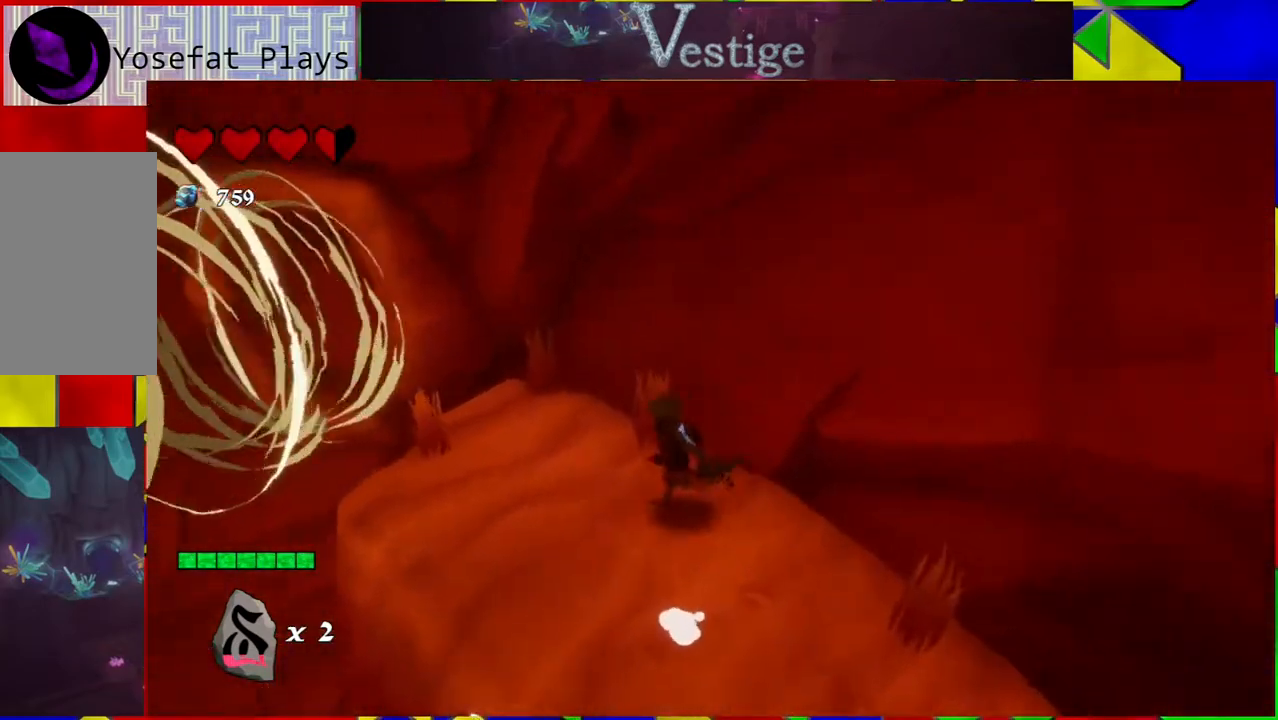
{"buttons": [], "left_stick": "right", "right_stick": "center", "events": [[17, "left_stick", "down-left"], [200, "left_stick", "center"], [417, "left_stick", "right"], [500, "right_stick", "center"]]}
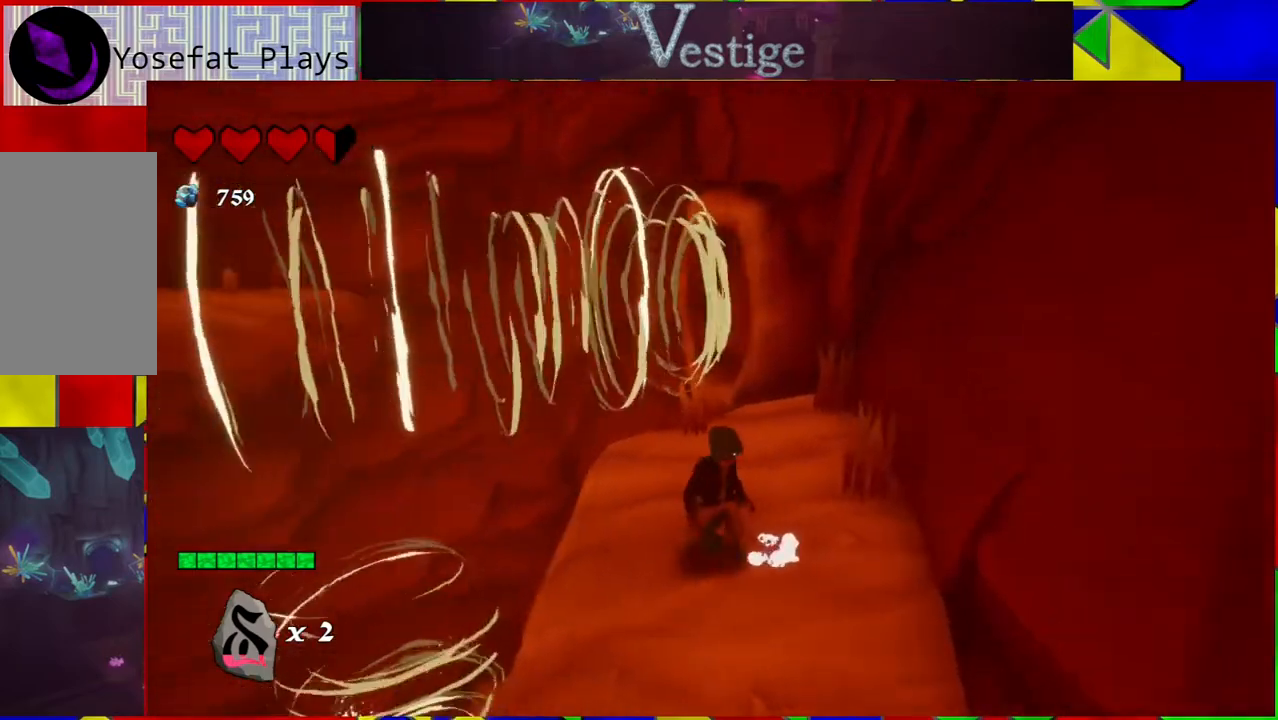
{"buttons": [], "left_stick": "down-left", "right_stick": "center", "events": [[83, "left_stick", "up-right"], [217, "left_stick", "up"], [483, "left_stick", "down-left"]]}
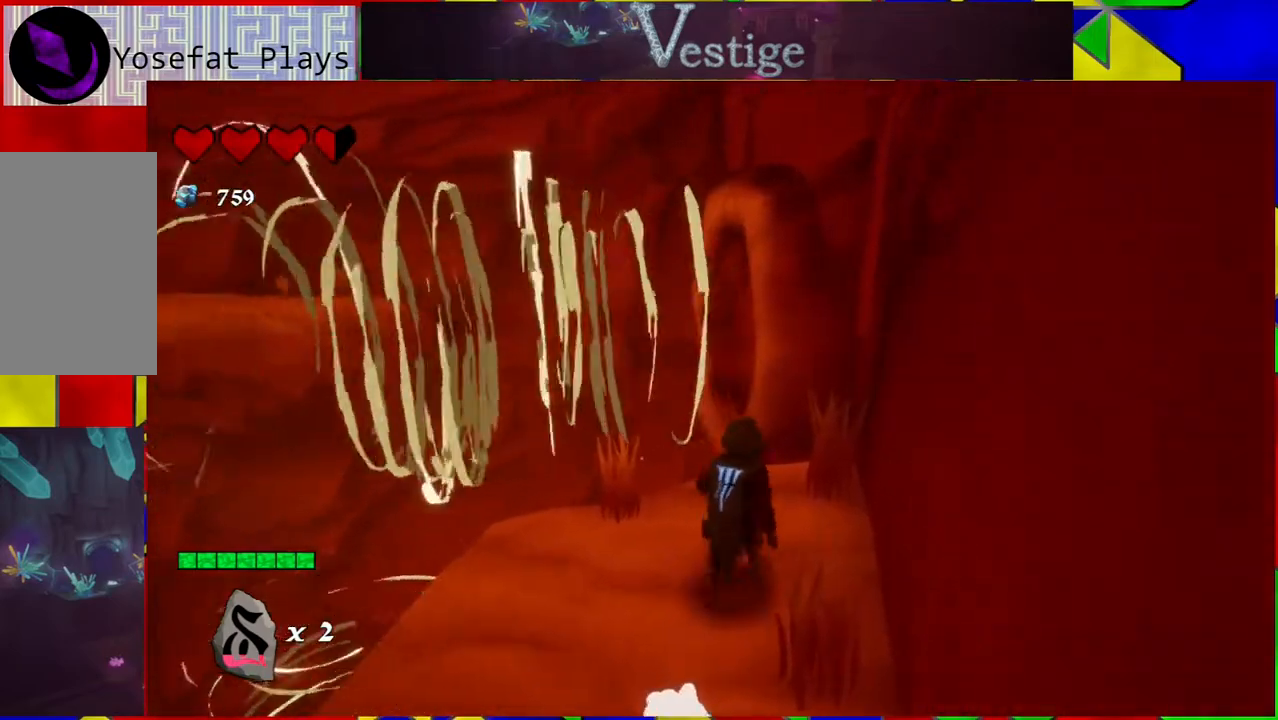
{"buttons": [], "left_stick": "down", "right_stick": "left", "events": [[150, "right_stick", "left"], [433, "left_stick", "down"]]}
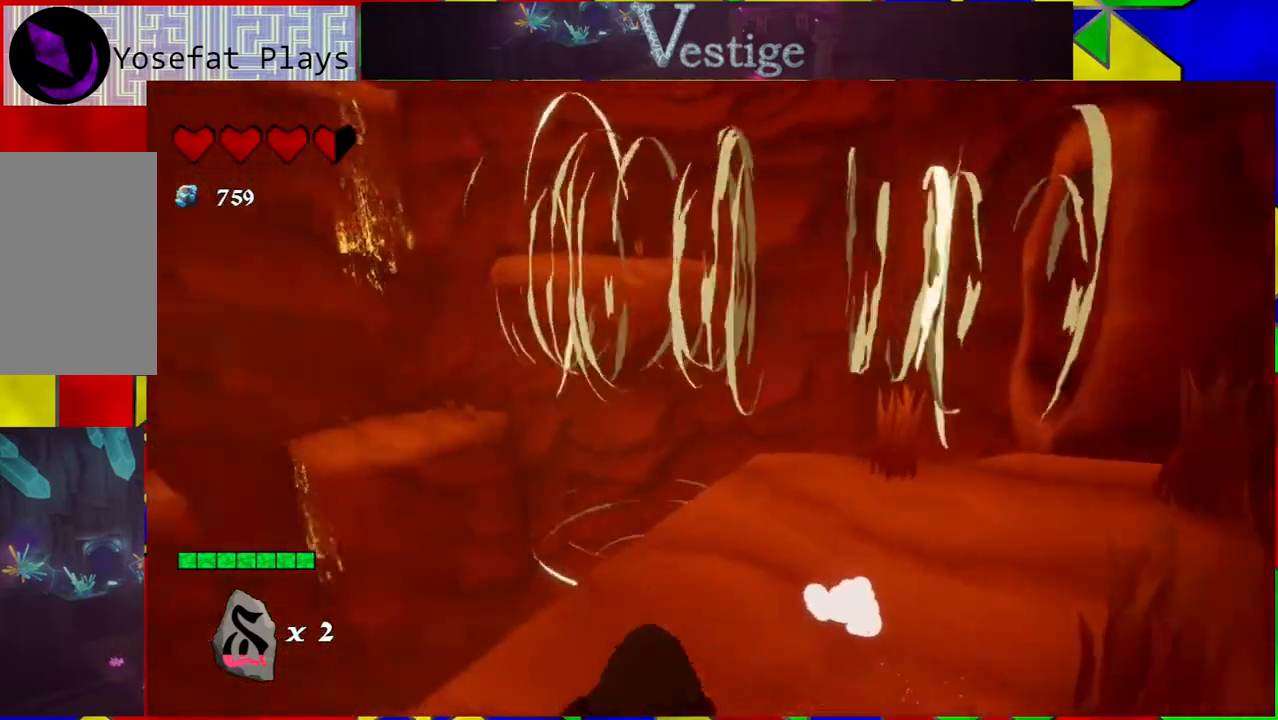
{"buttons": [], "left_stick": "left", "right_stick": "center", "events": [[150, "left_stick", "down-left"], [267, "left_stick", "left"], [417, "right_stick", "center"]]}
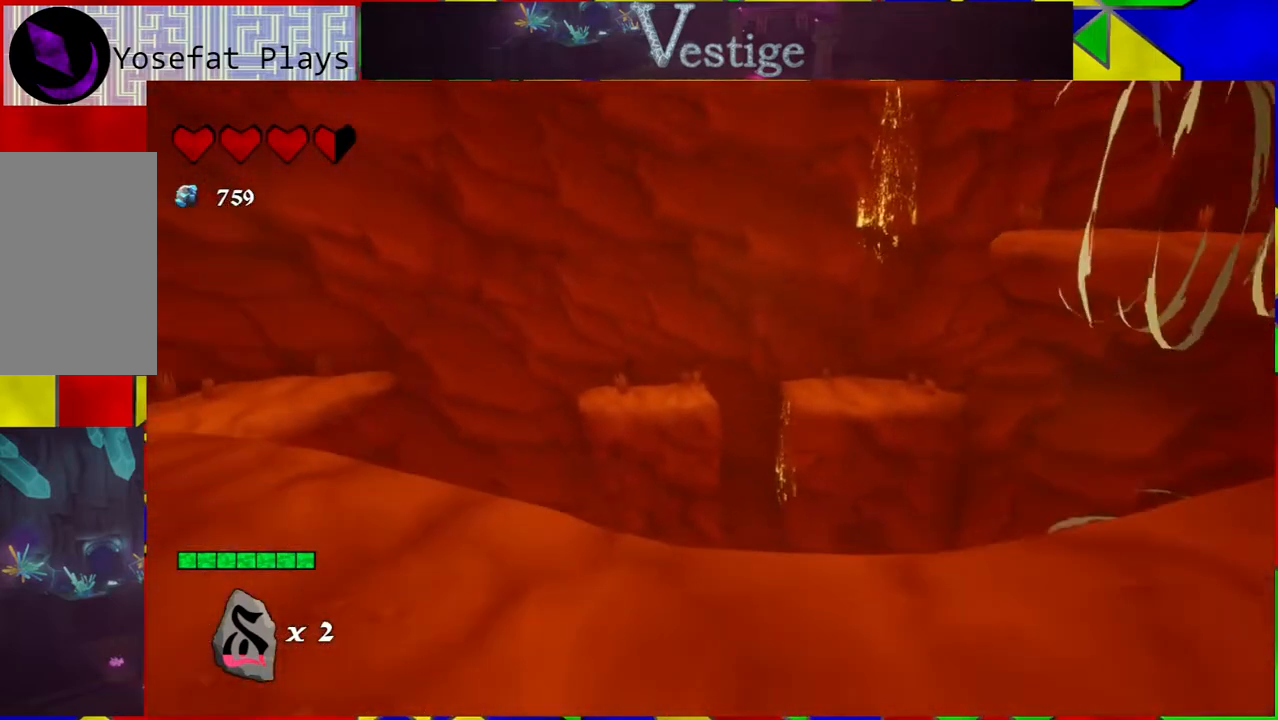
{"buttons": [], "left_stick": "up-left", "right_stick": "up-left", "events": [[17, "left_stick", "up-left"], [333, "right_stick", "up-left"]]}
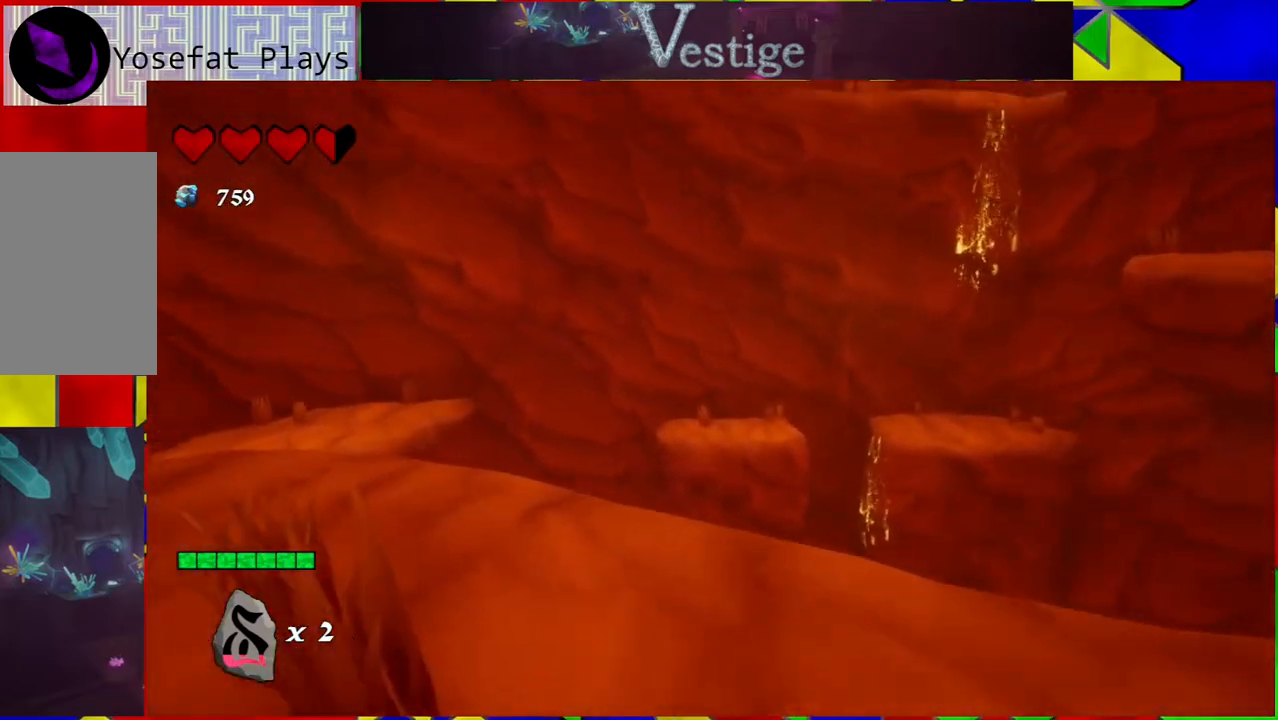
{"buttons": [], "left_stick": "center", "right_stick": "center", "events": [[233, "right_stick", "left"], [250, "left_stick", "up"], [367, "left_stick", "up-right"], [367, "right_stick", "center"], [483, "left_stick", "center"]]}
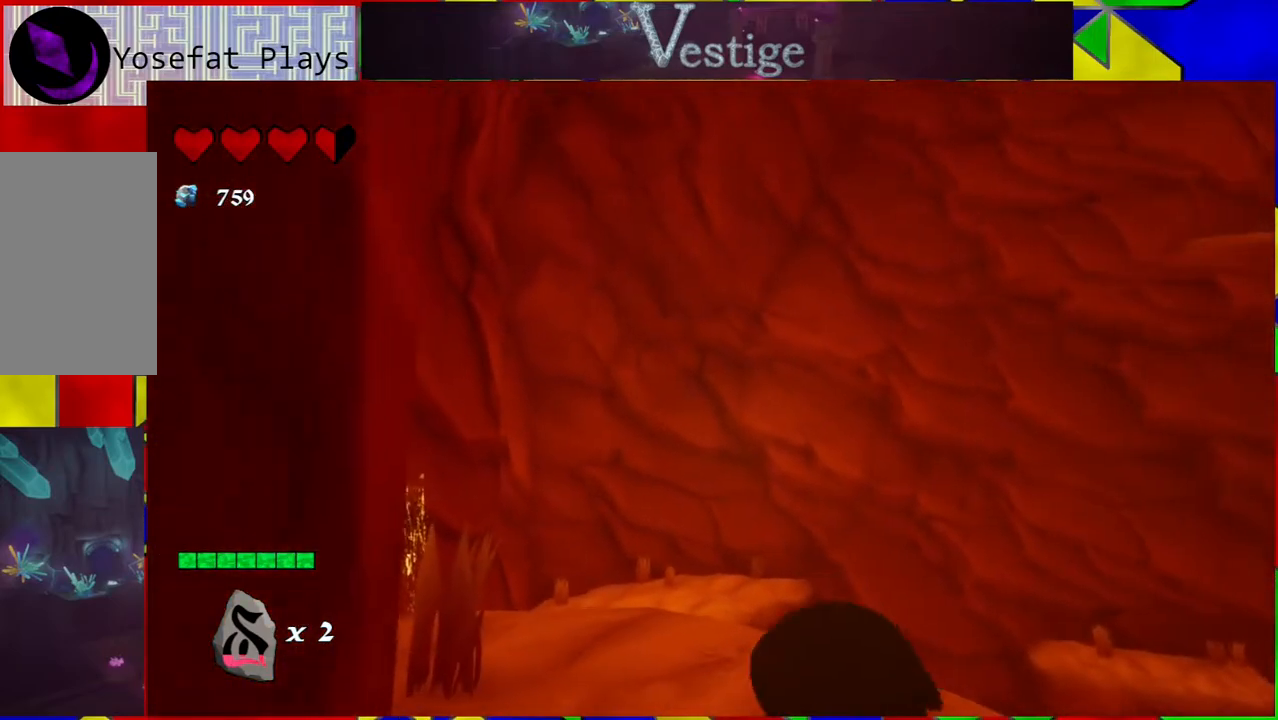
{"buttons": [], "left_stick": "right", "right_stick": "right", "events": [[67, "right_stick", "right"], [300, "left_stick", "down-right"], [400, "left_stick", "right"]]}
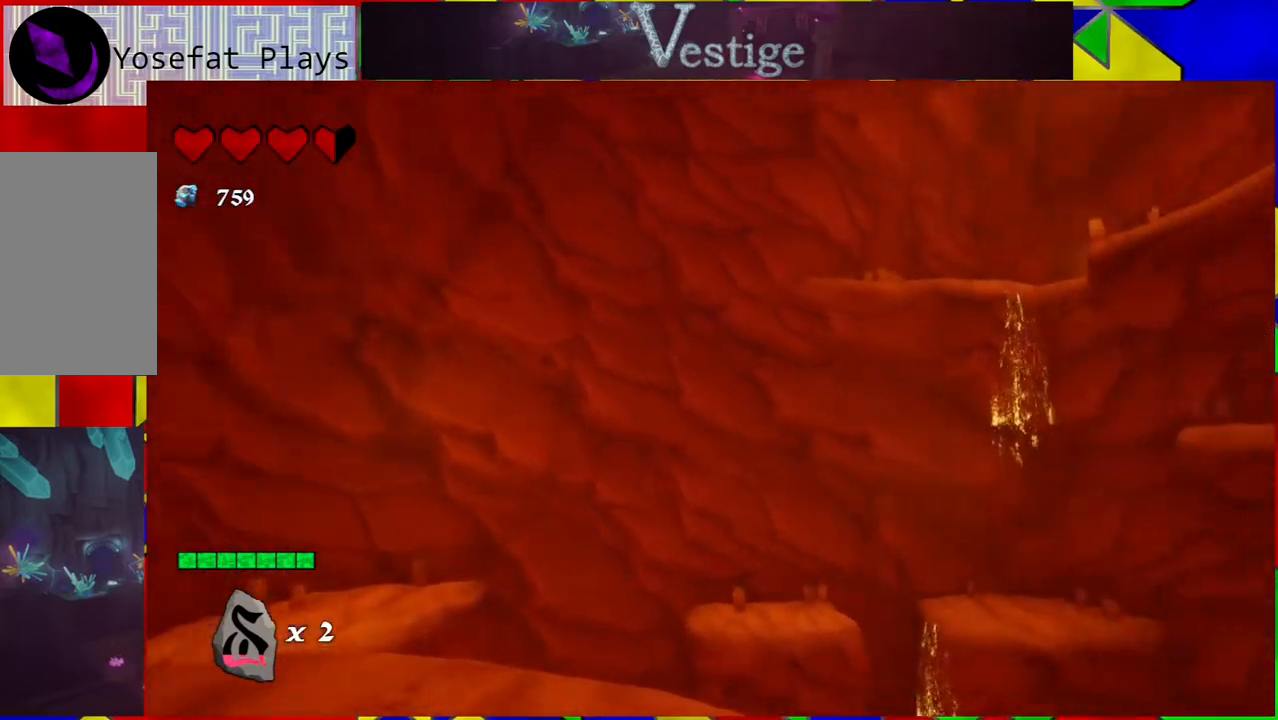
{"buttons": [], "left_stick": "right", "right_stick": "right", "events": []}
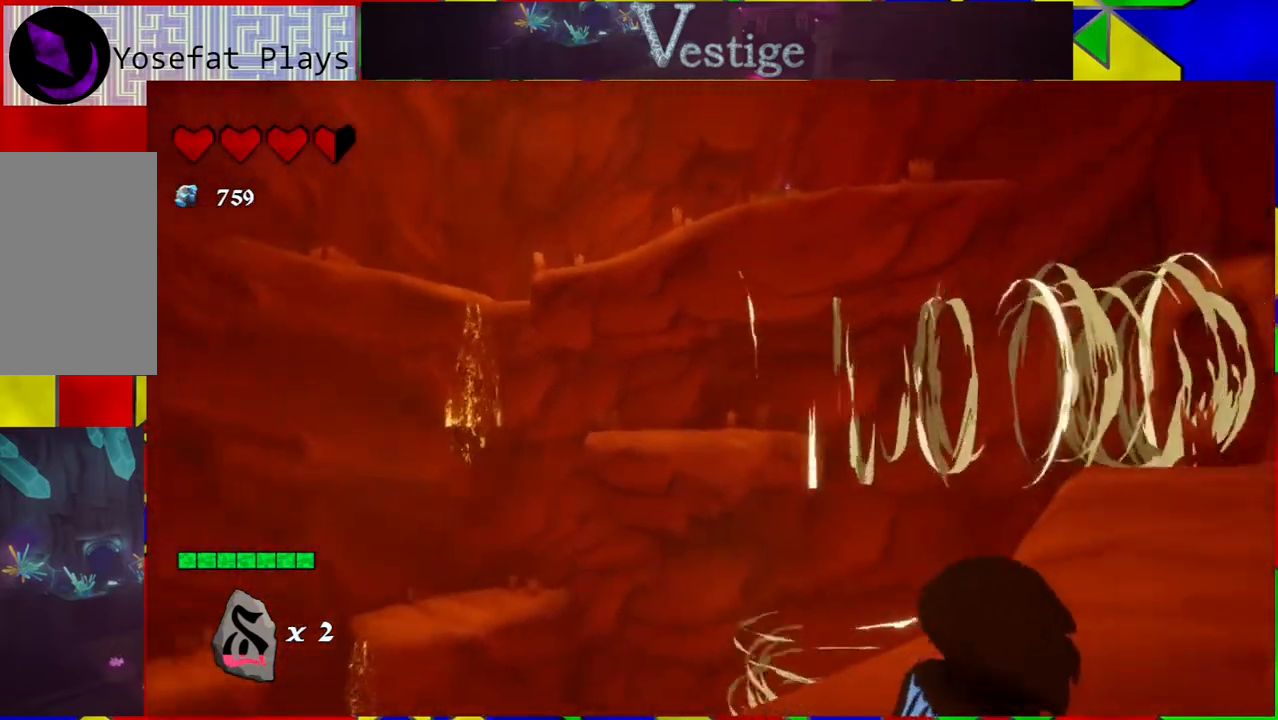
{"buttons": [], "left_stick": "up", "right_stick": "center", "events": [[33, "left_stick", "up-right"], [250, "right_stick", "down-right"], [350, "left_stick", "up"], [350, "right_stick", "center"]]}
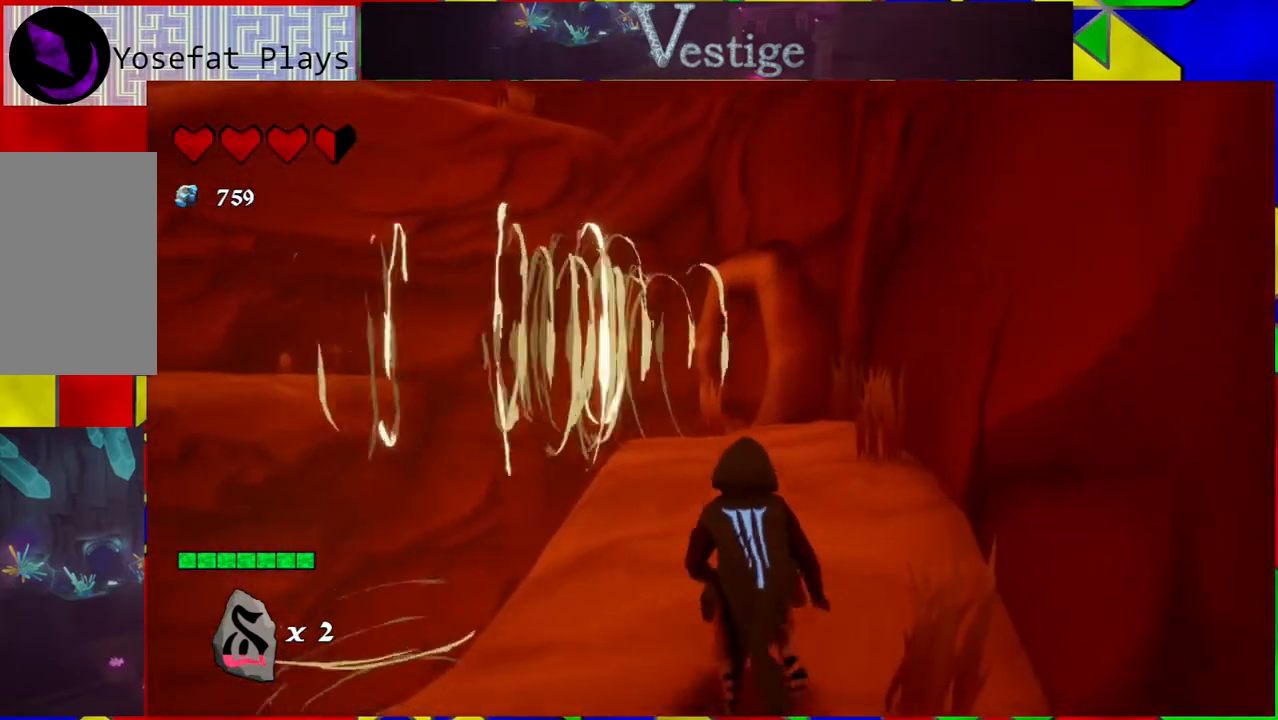
{"buttons": [], "left_stick": "up", "right_stick": "center", "events": []}
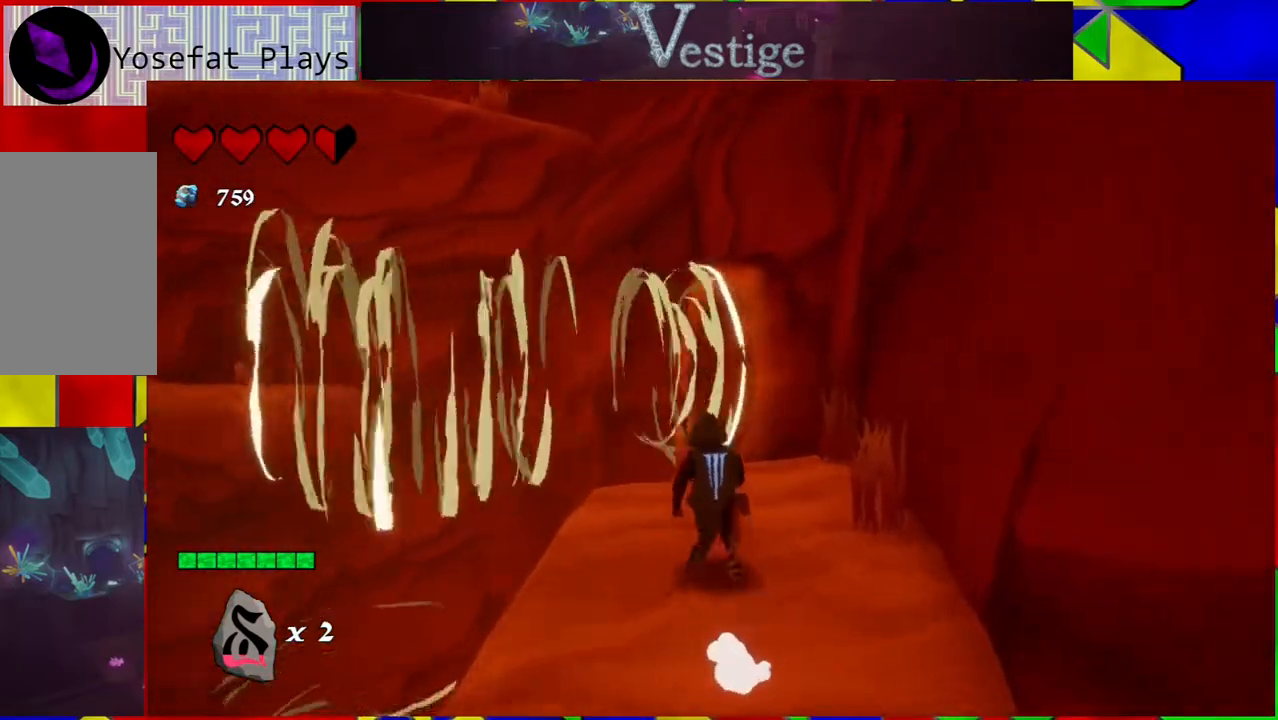
{"buttons": [], "left_stick": "center", "right_stick": "center", "events": [[267, "left_stick", "center"]]}
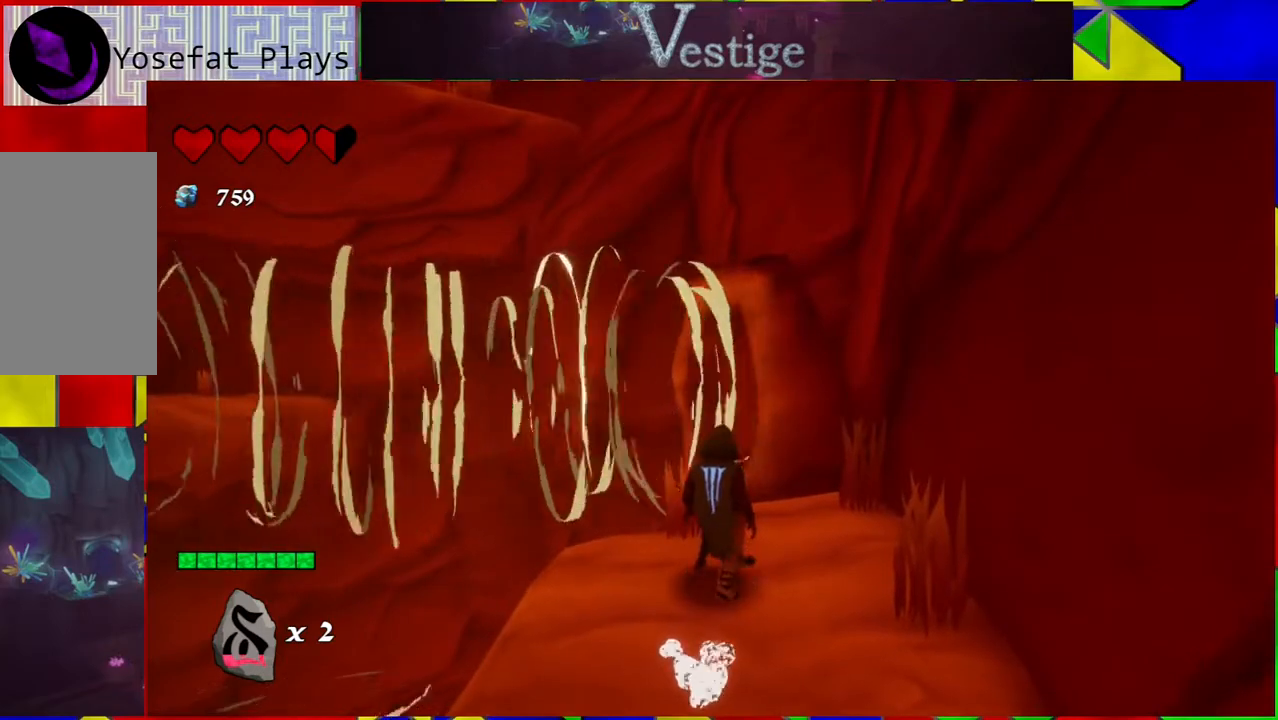
{"buttons": [], "left_stick": "up", "right_stick": "left", "events": [[233, "right_stick", "left"], [383, "left_stick", "up"]]}
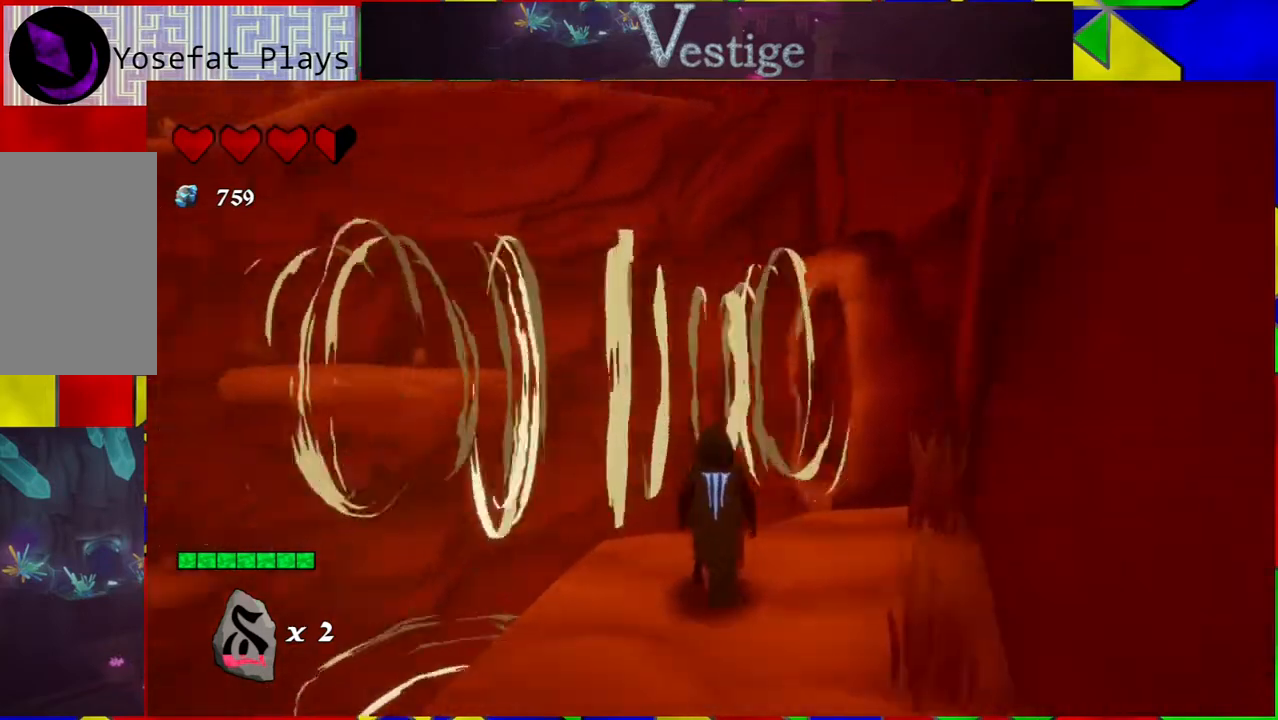
{"buttons": ["B"], "left_stick": "up", "right_stick": "center", "events": [[67, "left_stick", "up-right"], [67, "right_stick", "center"], [250, "left_stick", "up"], [417, "B", "down"]]}
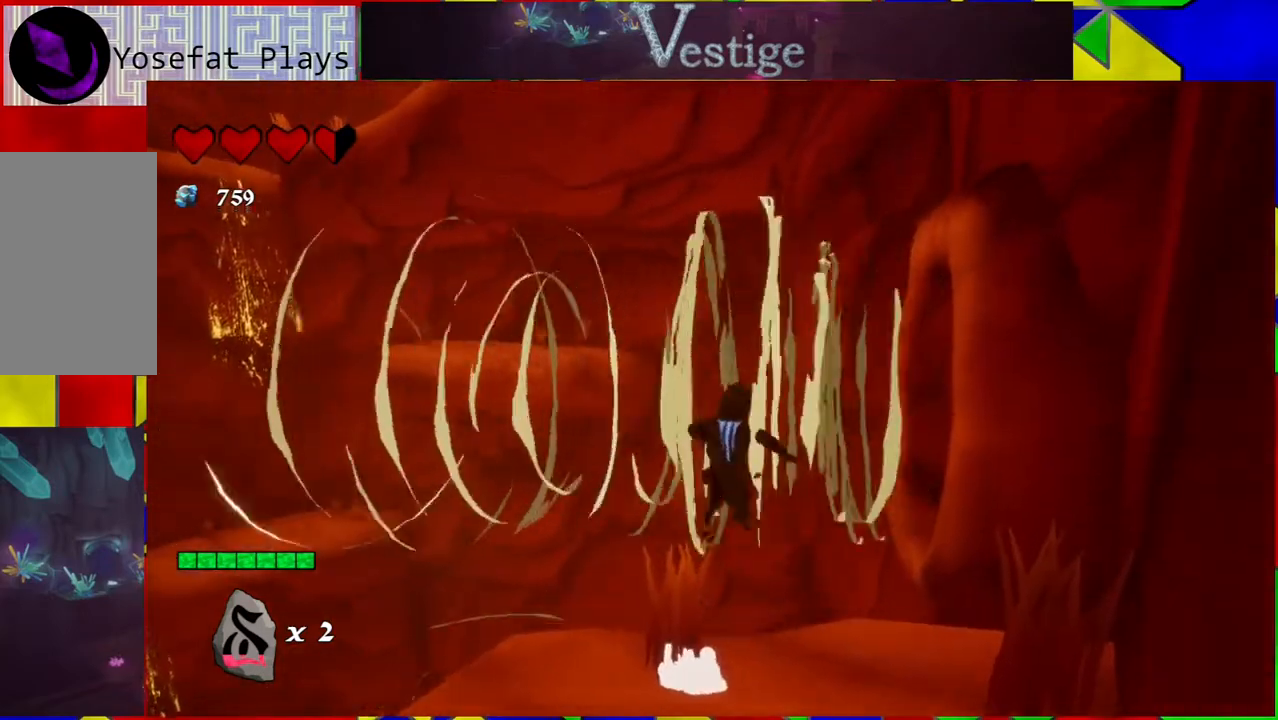
{"buttons": [], "left_stick": "up", "right_stick": "center", "events": [[367, "B", "up"]]}
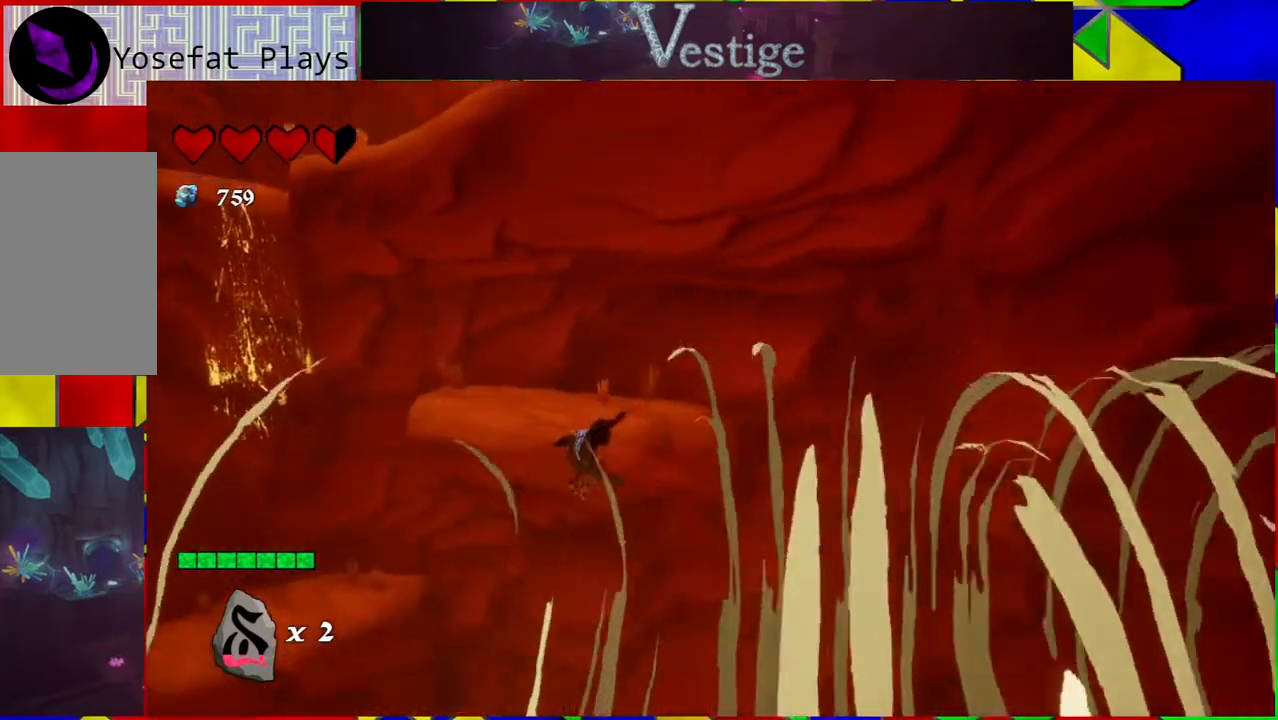
{"buttons": ["B"], "left_stick": "up-left", "right_stick": "center", "events": [[217, "B", "down"], [350, "left_stick", "up-left"]]}
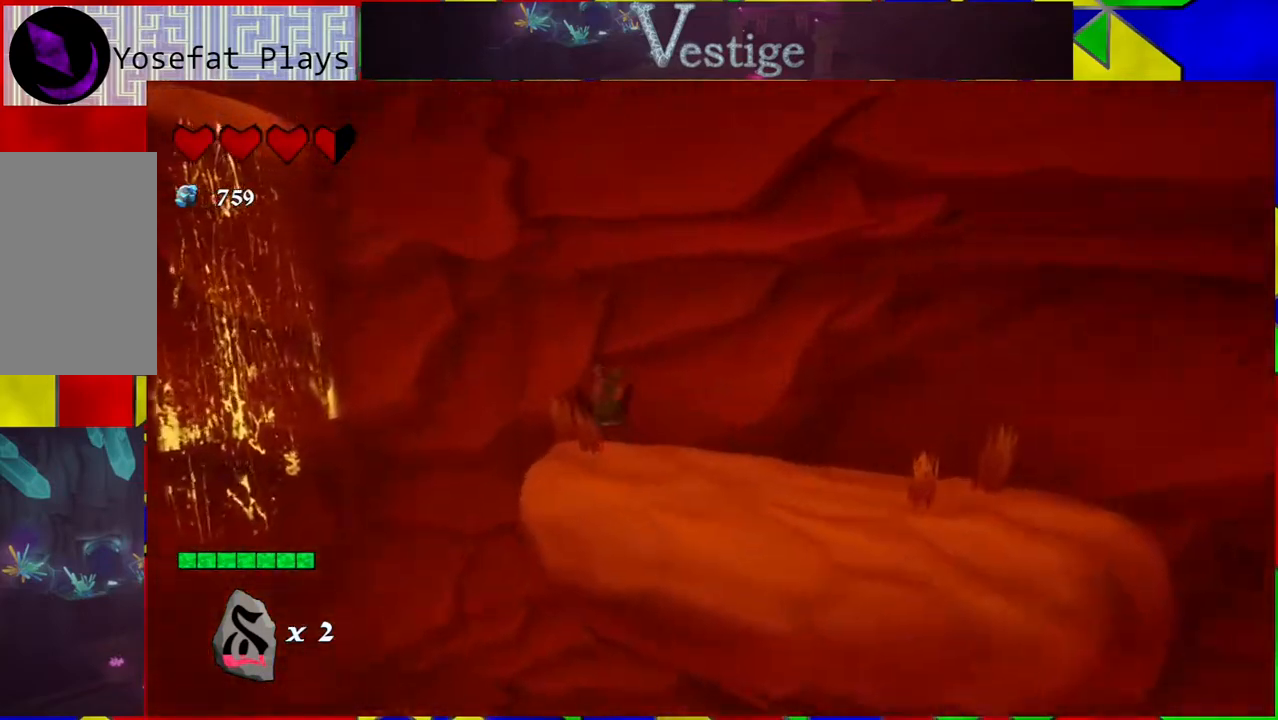
{"buttons": [], "left_stick": "up-left", "right_stick": "center", "events": [[250, "B", "up"]]}
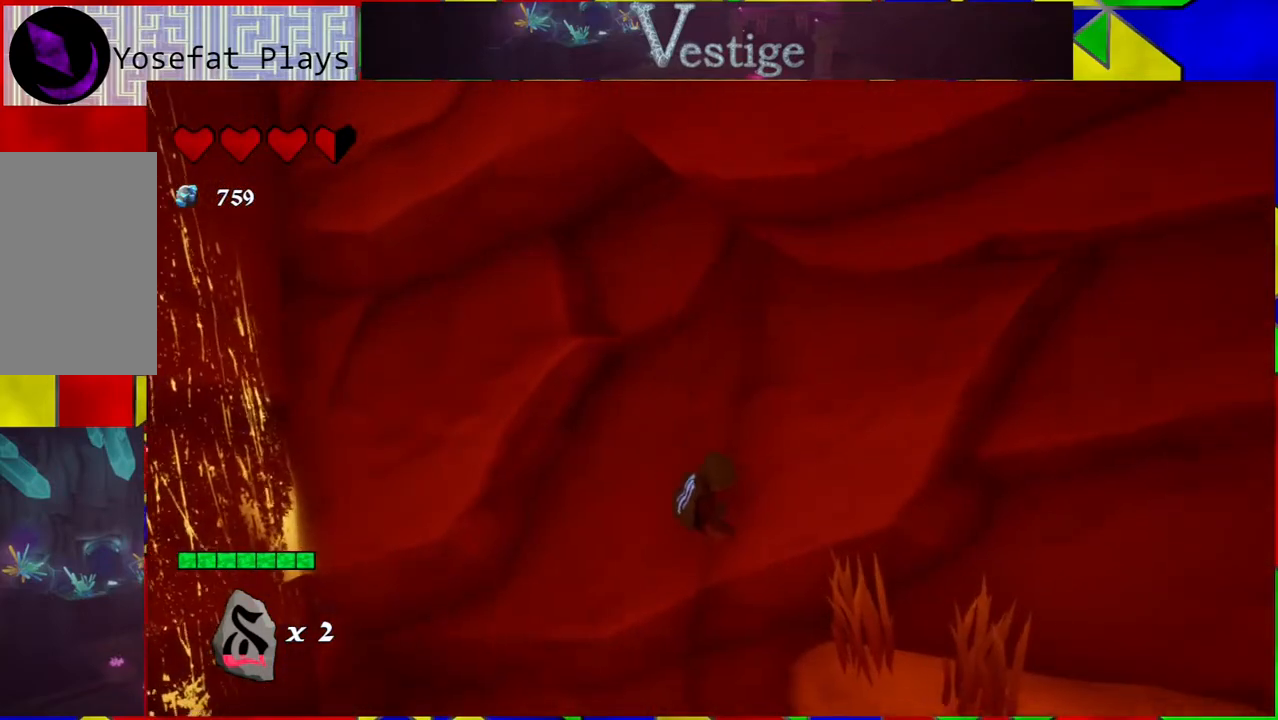
{"buttons": [], "left_stick": "up-left", "right_stick": "center", "events": []}
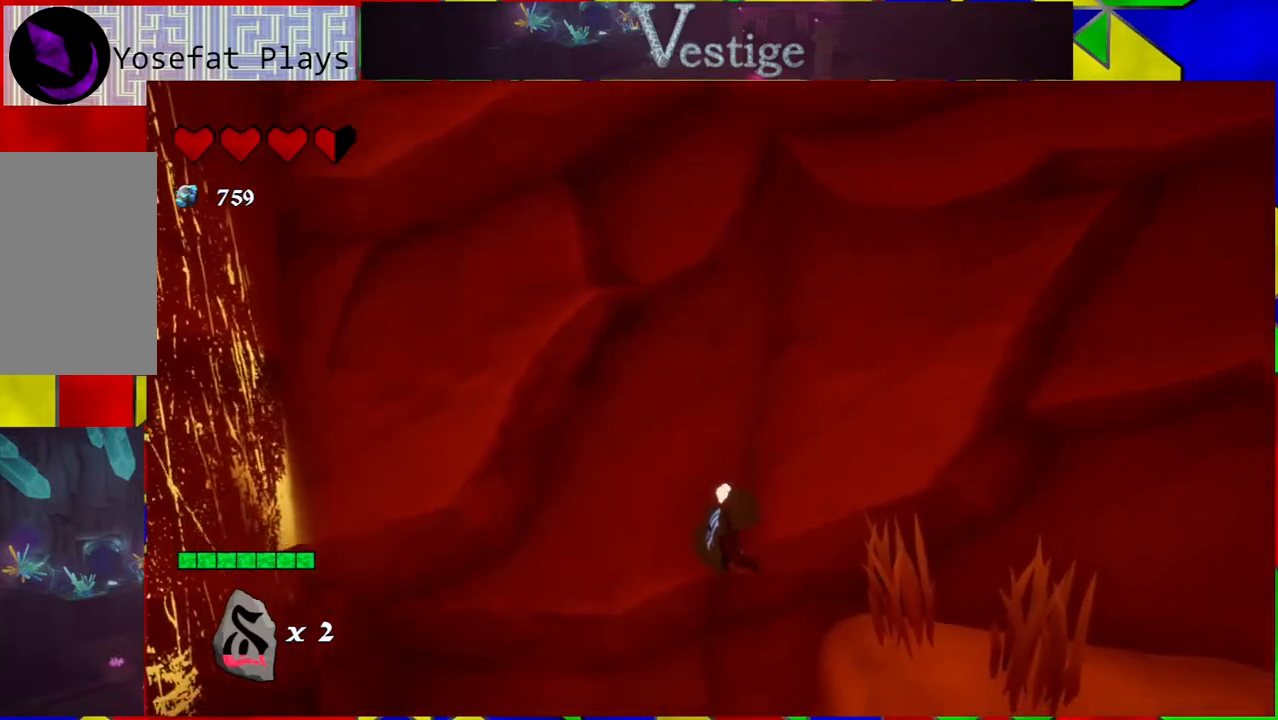
{"buttons": ["B"], "left_stick": "up-left", "right_stick": "center", "events": [[350, "B", "down"]]}
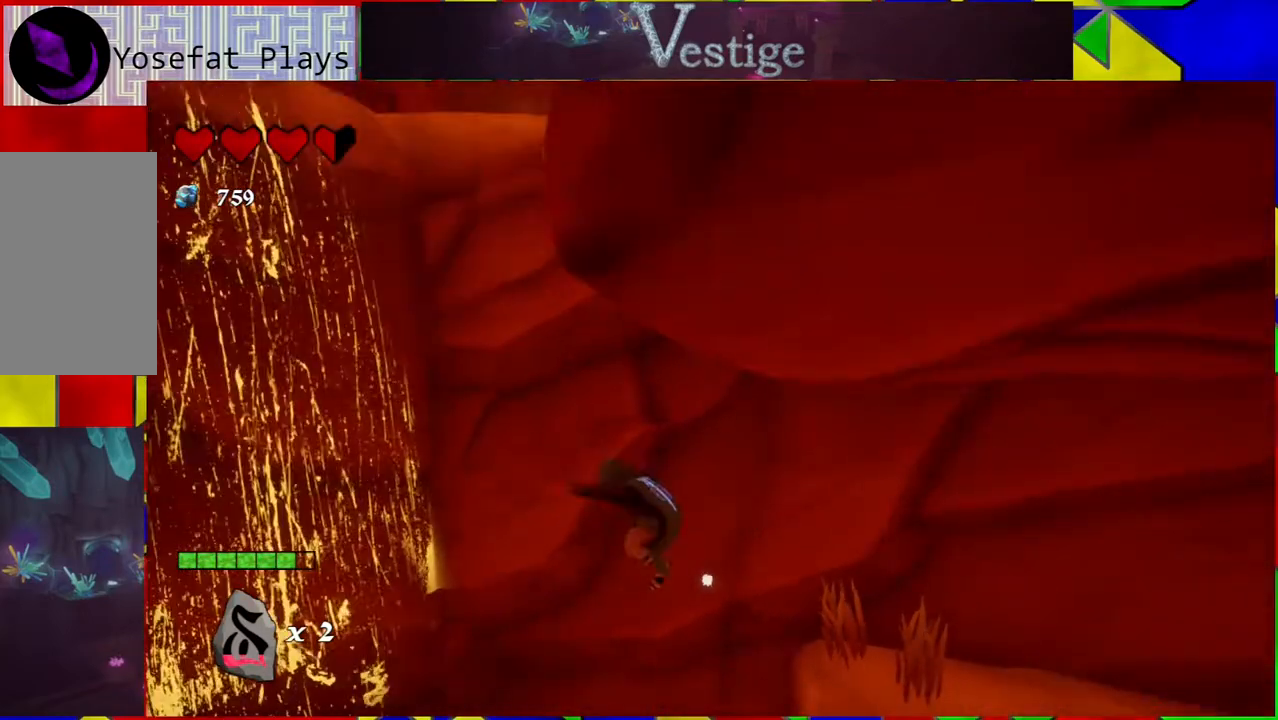
{"buttons": [], "left_stick": "up-left", "right_stick": "center", "events": [[150, "B", "up"]]}
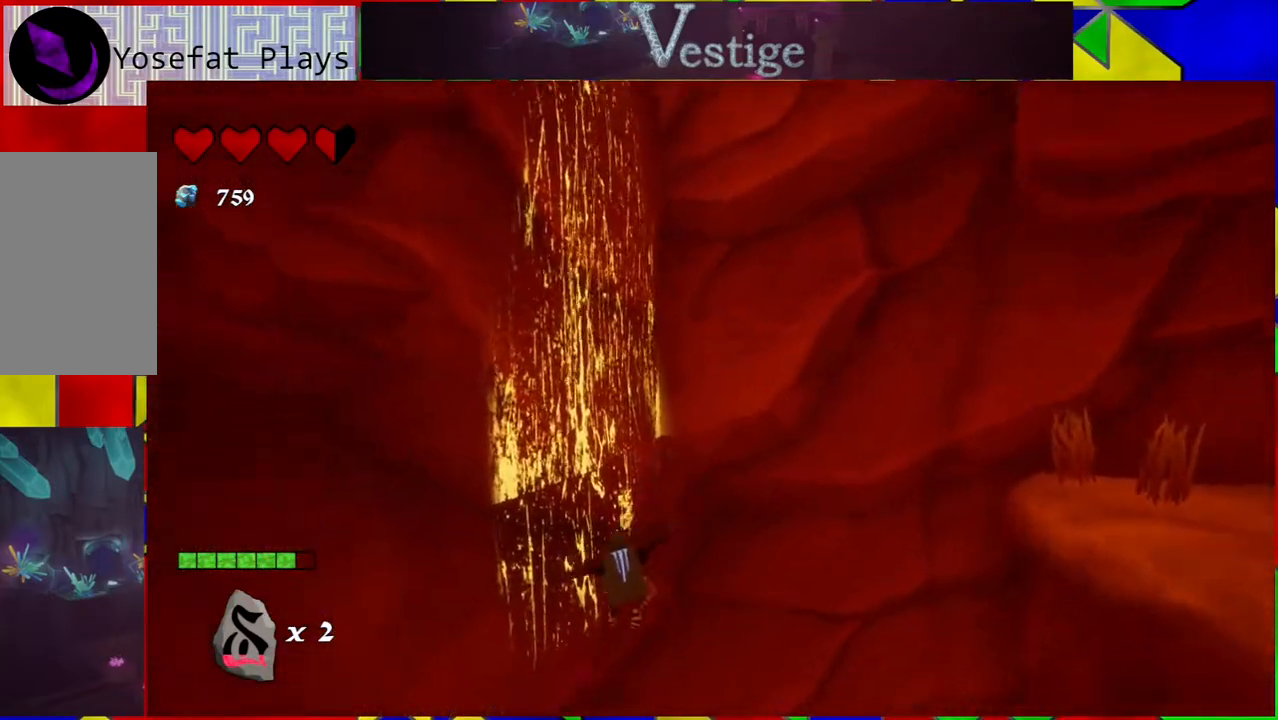
{"buttons": [], "left_stick": "up", "right_stick": "center", "events": [[50, "R2", "down"], [167, "R2", "up"], [167, "left_stick", "up"]]}
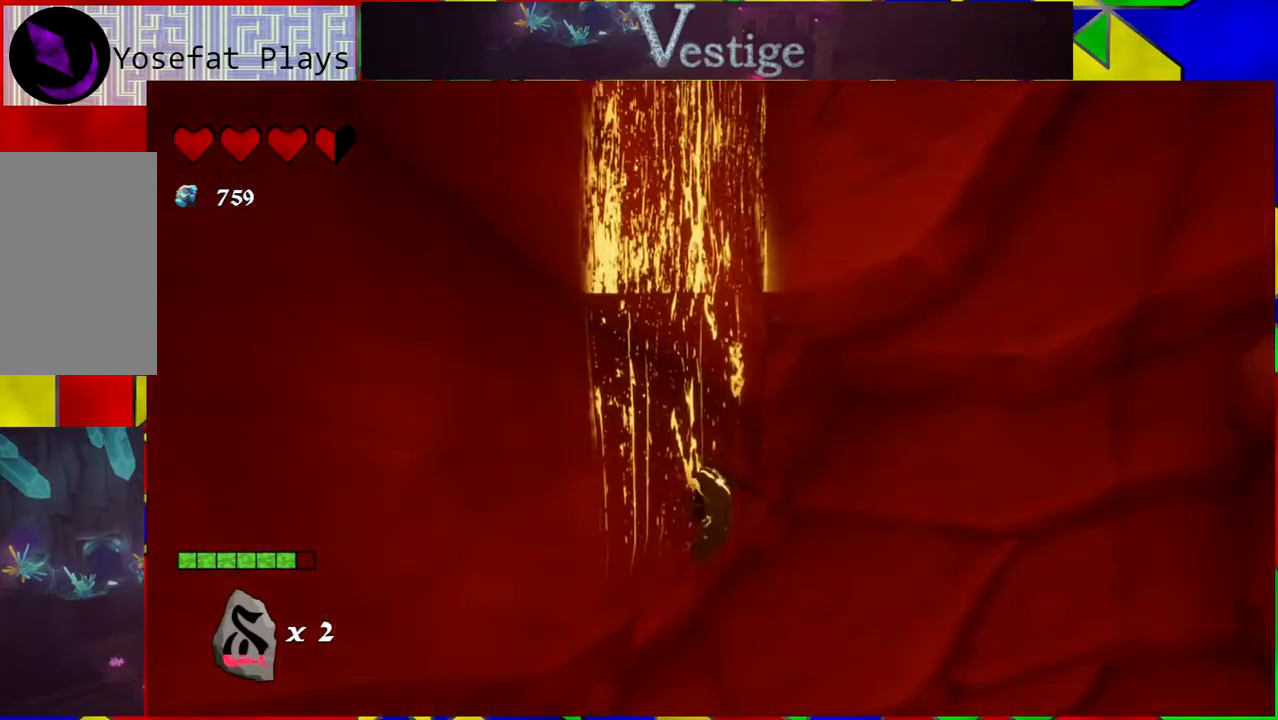
{"buttons": [], "left_stick": "up-right", "right_stick": "center", "events": [[67, "B", "down"], [450, "left_stick", "up-right"], [500, "B", "up"]]}
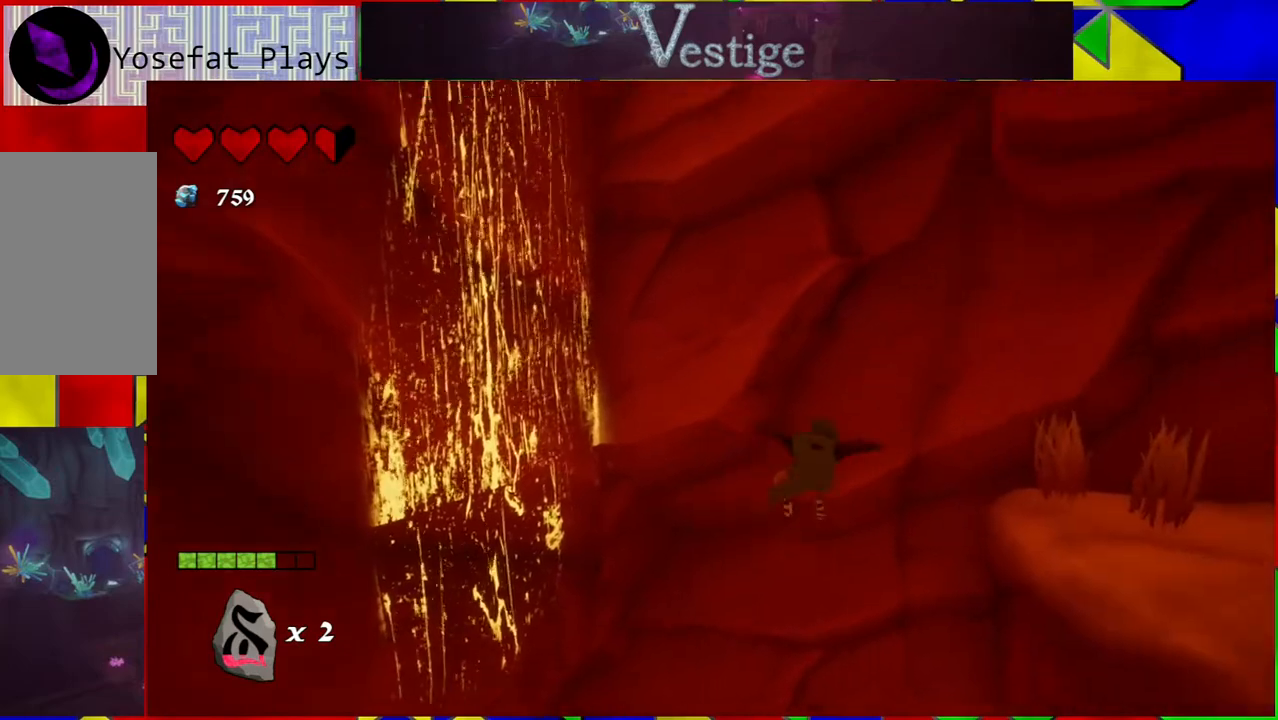
{"buttons": [], "left_stick": "right", "right_stick": "center", "events": [[33, "left_stick", "right"], [217, "R2", "down"], [383, "R2", "up"]]}
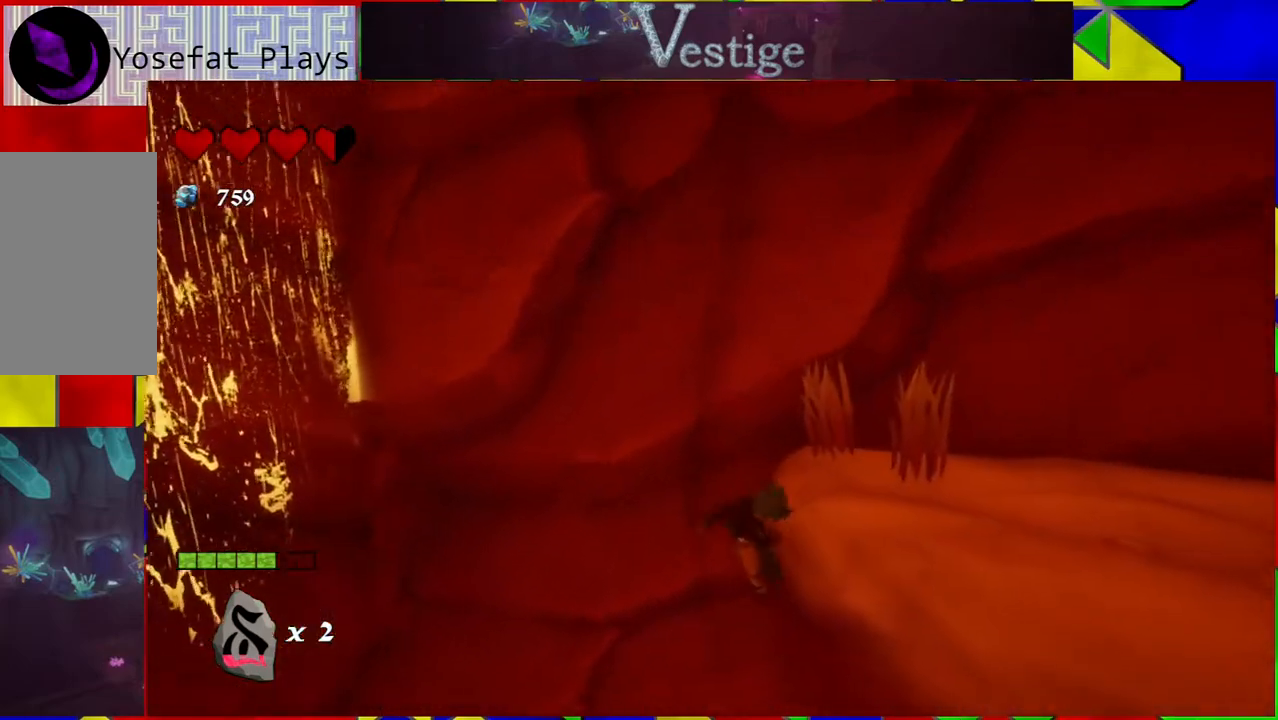
{"buttons": ["B"], "left_stick": "right", "right_stick": "center", "events": [[250, "B", "down"]]}
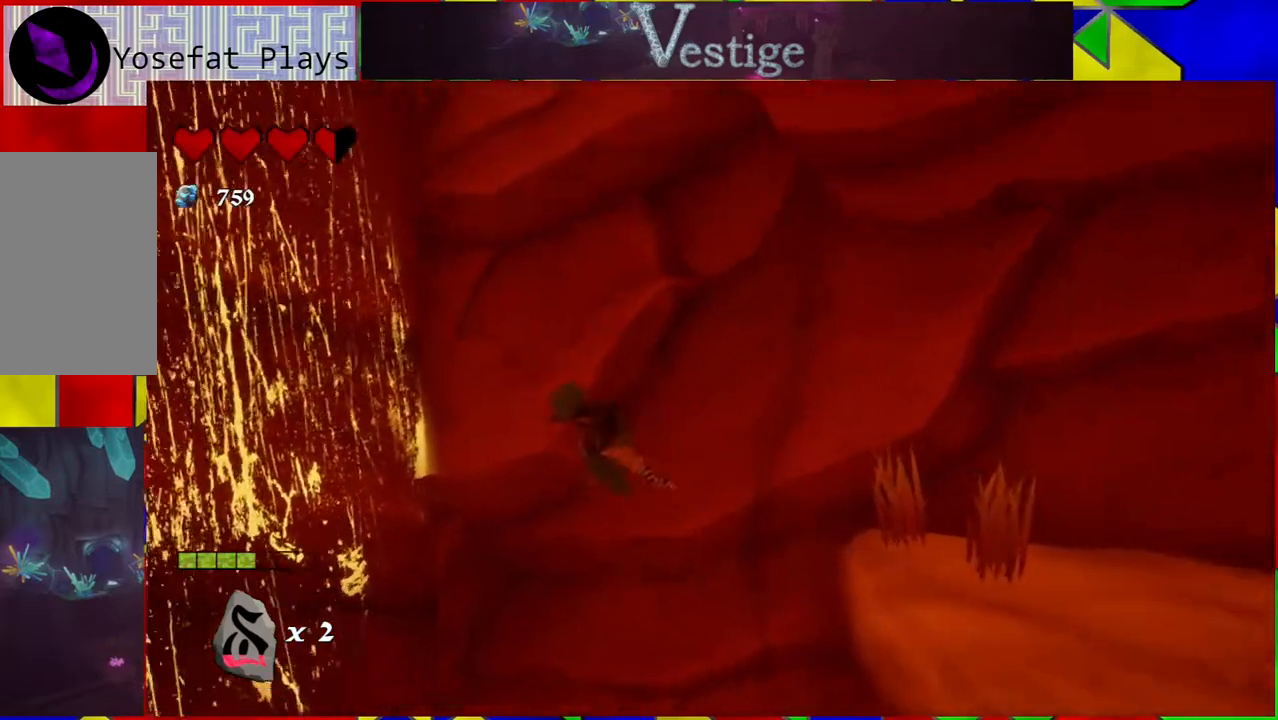
{"buttons": ["R2"], "left_stick": "right", "right_stick": "center", "events": [[117, "B", "up"], [283, "R2", "down"]]}
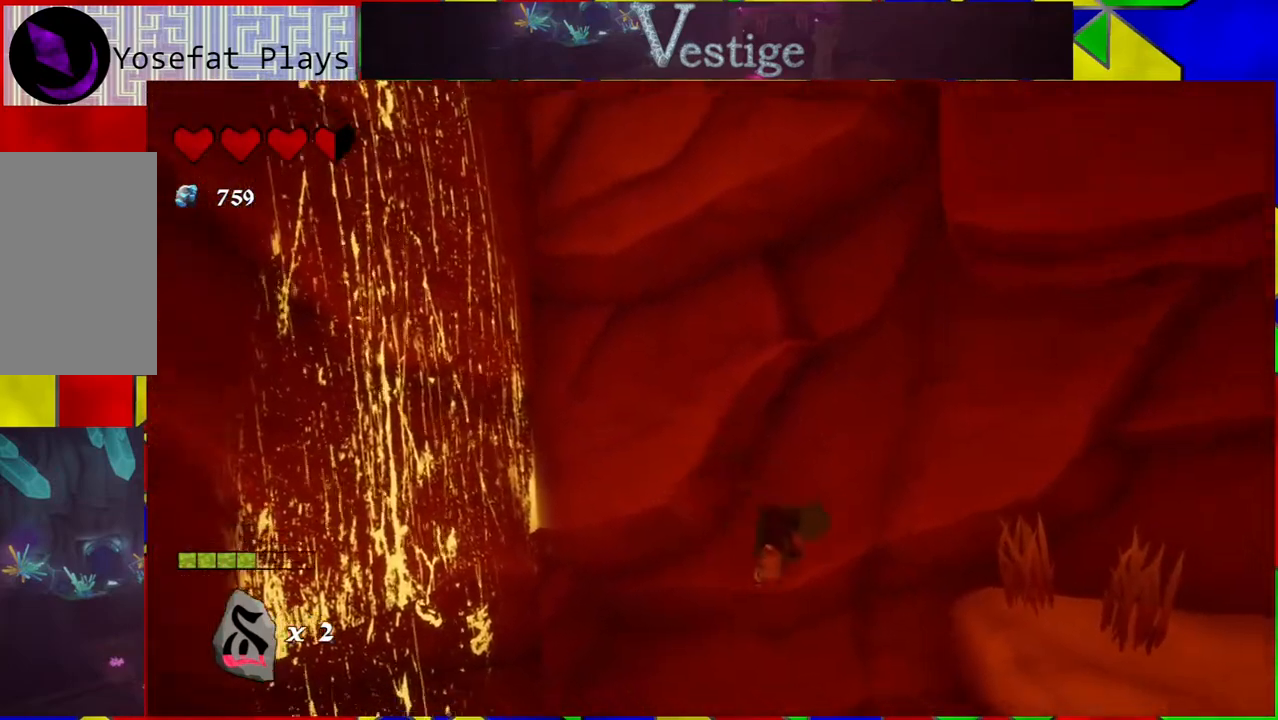
{"buttons": [], "left_stick": "left", "right_stick": "center", "events": [[17, "R2", "up"], [300, "B", "down"], [417, "left_stick", "left"], [500, "B", "up"]]}
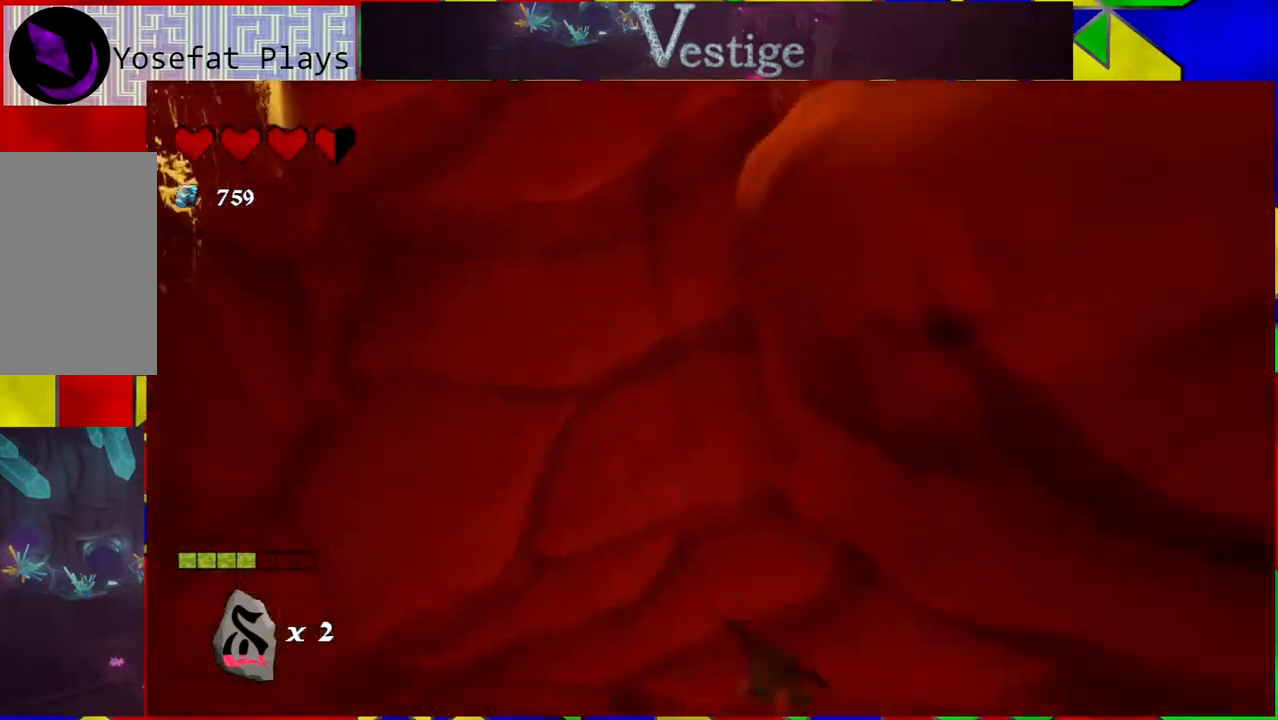
{"buttons": [], "left_stick": "left", "right_stick": "center", "events": [[83, "B", "down"], [233, "B", "up"], [283, "R2", "down"], [483, "R2", "up"]]}